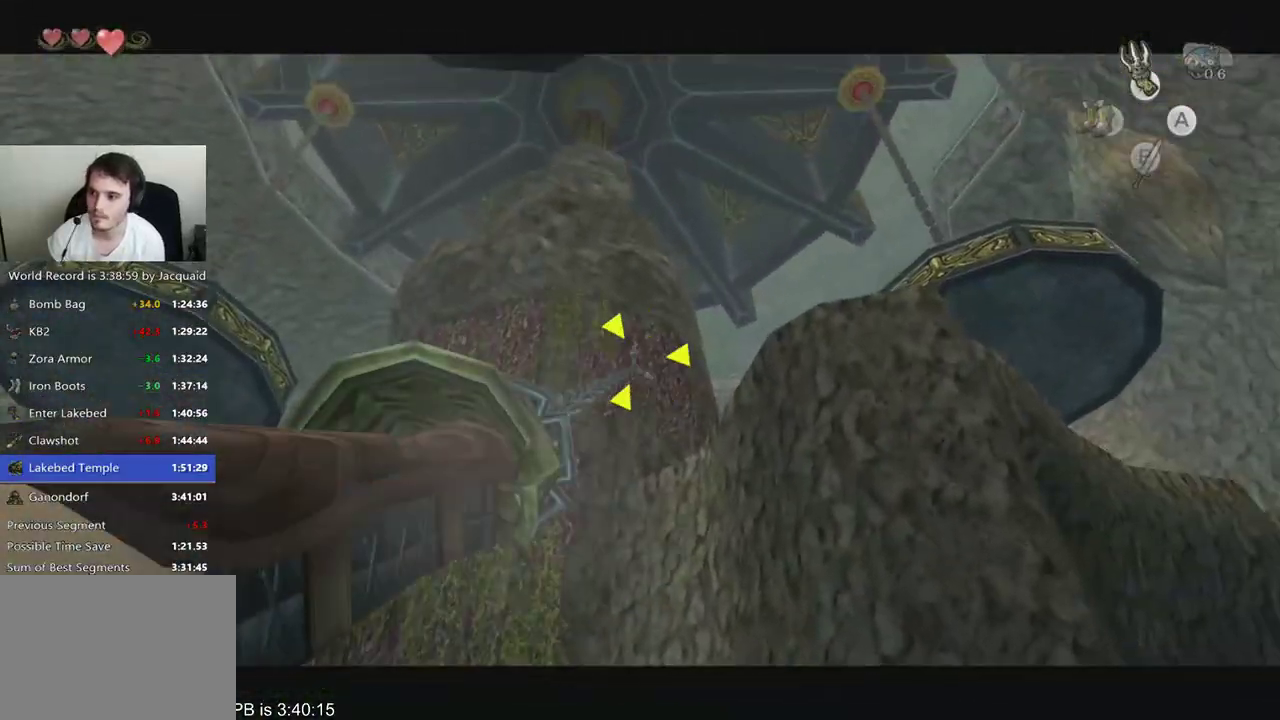
Gameplay with a controller (Xbox layout); each line is a JSON object with the inputs held at the frame after it (dt_ms = milliseconds from this image to that frame). "events" lists button and stick changes between this image and that frame as [ms after this image, input, new state], when the widget could be followed in between. Not read: L3 R3 SELECT.
{"dt_ms": 500, "buttons": [], "left_stick": "center", "right_stick": "center", "events": []}
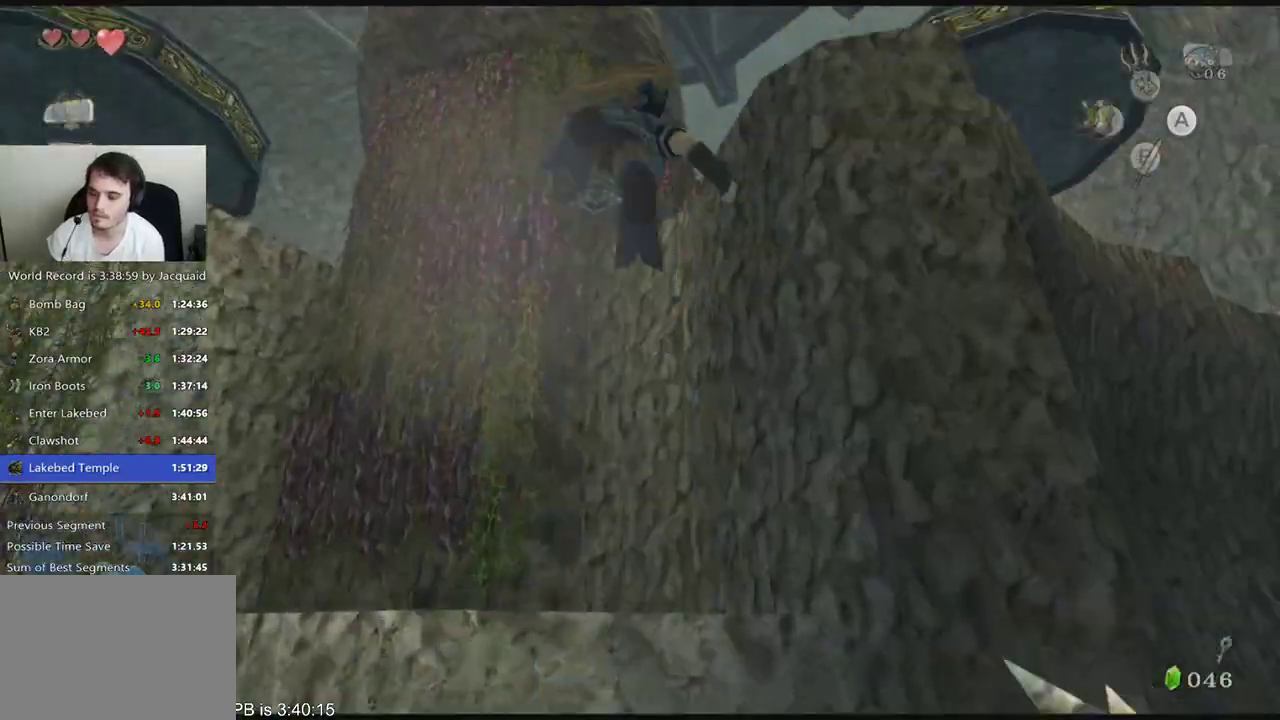
{"dt_ms": 1000, "buttons": [], "left_stick": "center", "right_stick": "center"}
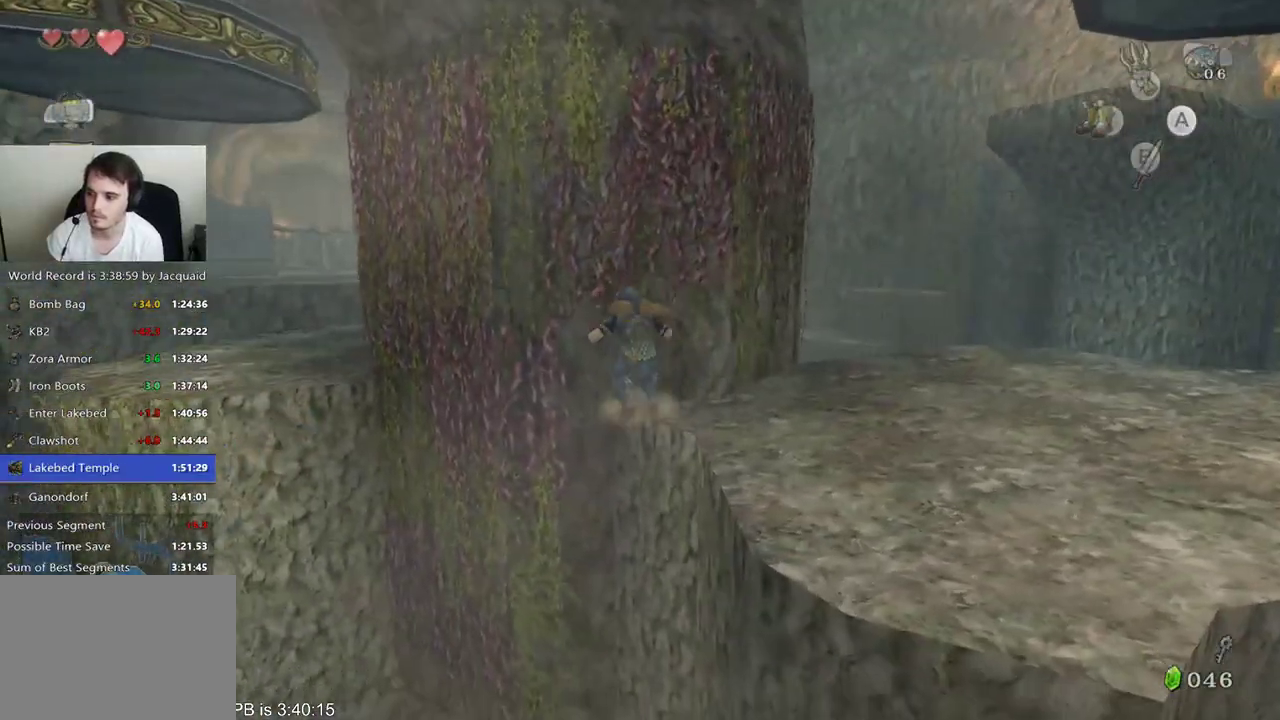
{"dt_ms": 500, "buttons": [], "left_stick": "center", "right_stick": "center", "events": []}
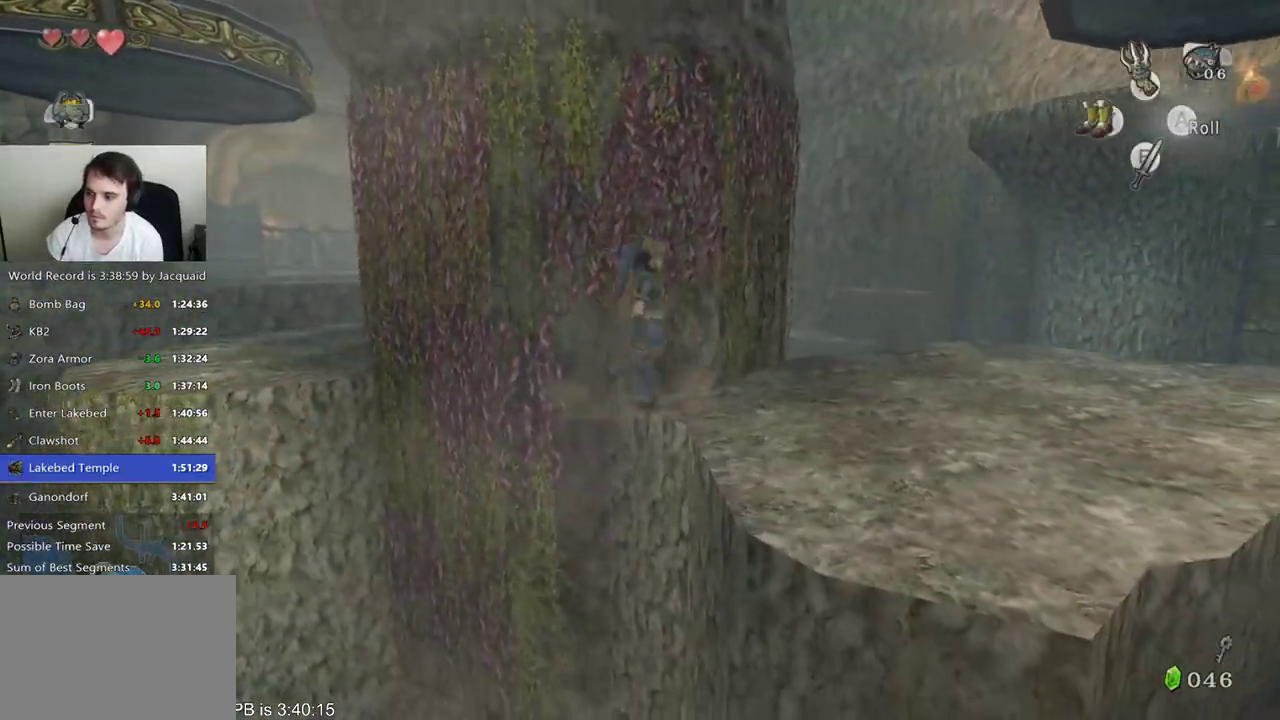
{"dt_ms": 500, "buttons": [], "left_stick": "up-right", "right_stick": "center", "events": [[267, "left_stick", "up-right"]]}
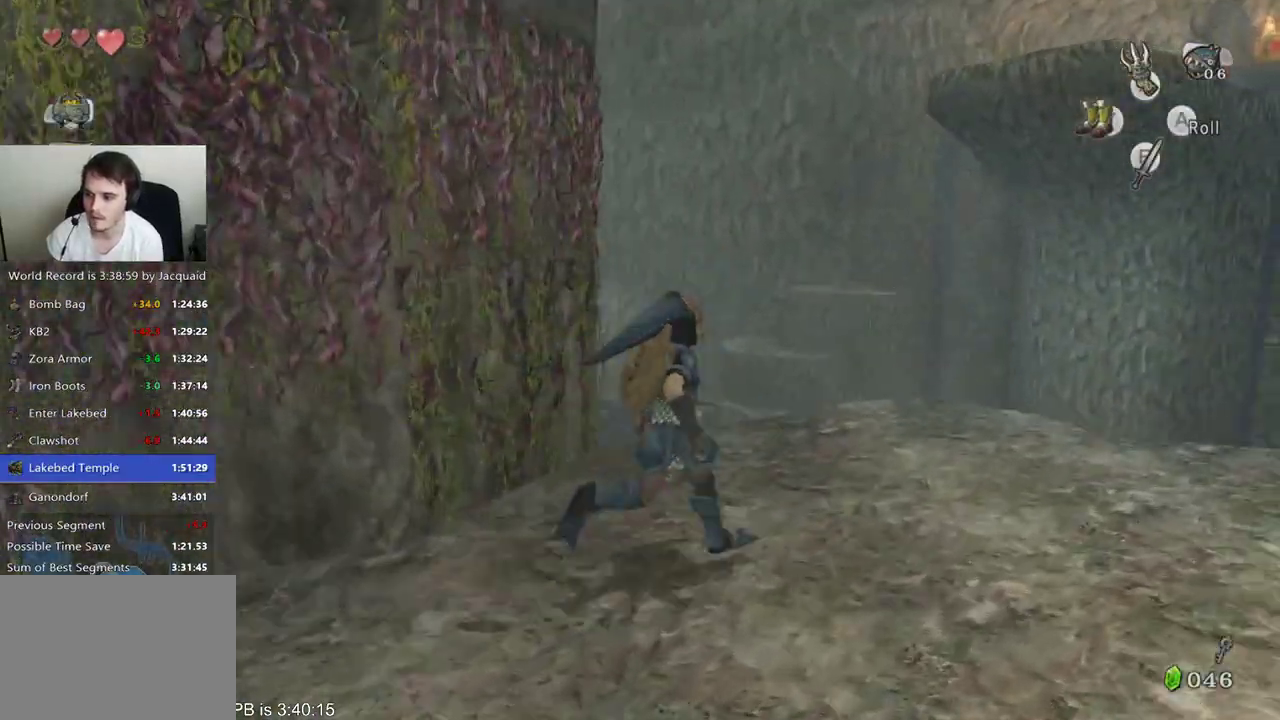
{"dt_ms": 500, "buttons": [], "left_stick": "up", "right_stick": "center", "events": [[67, "B", "down"], [133, "B", "up"], [200, "B", "down"], [267, "B", "up"], [267, "left_stick", "up"]]}
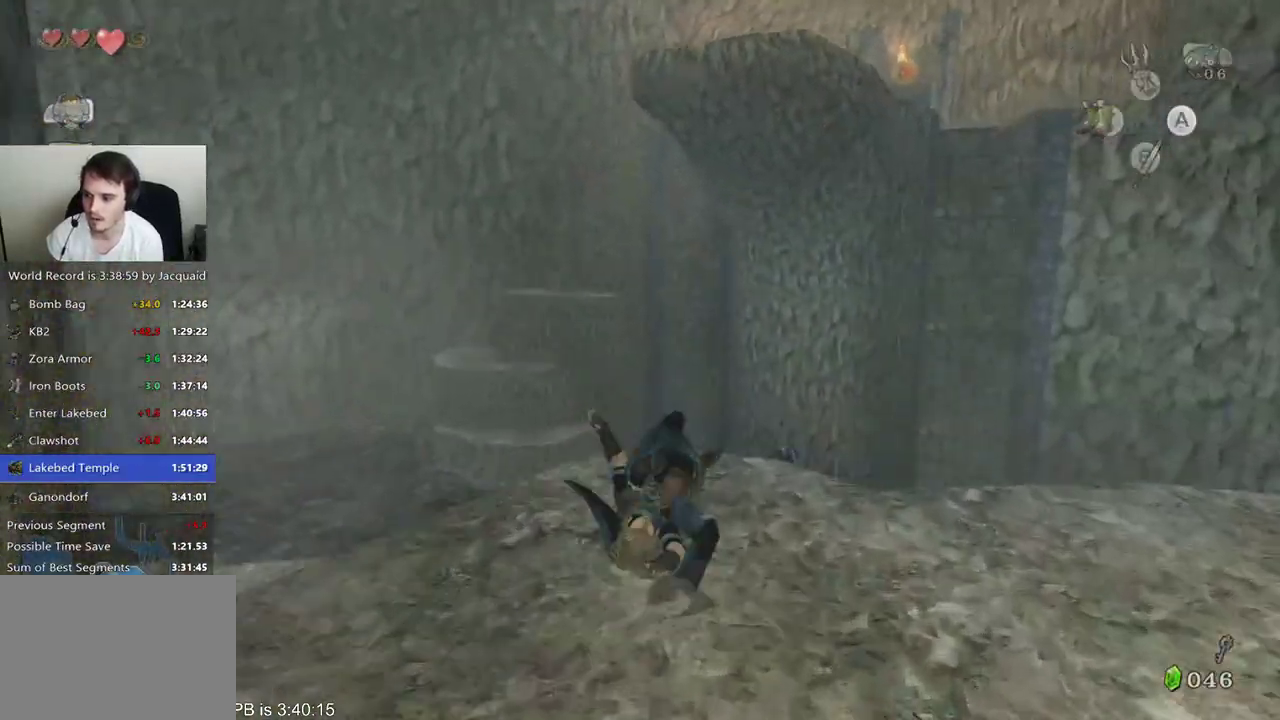
{"dt_ms": 500, "buttons": [], "left_stick": "up", "right_stick": "center"}
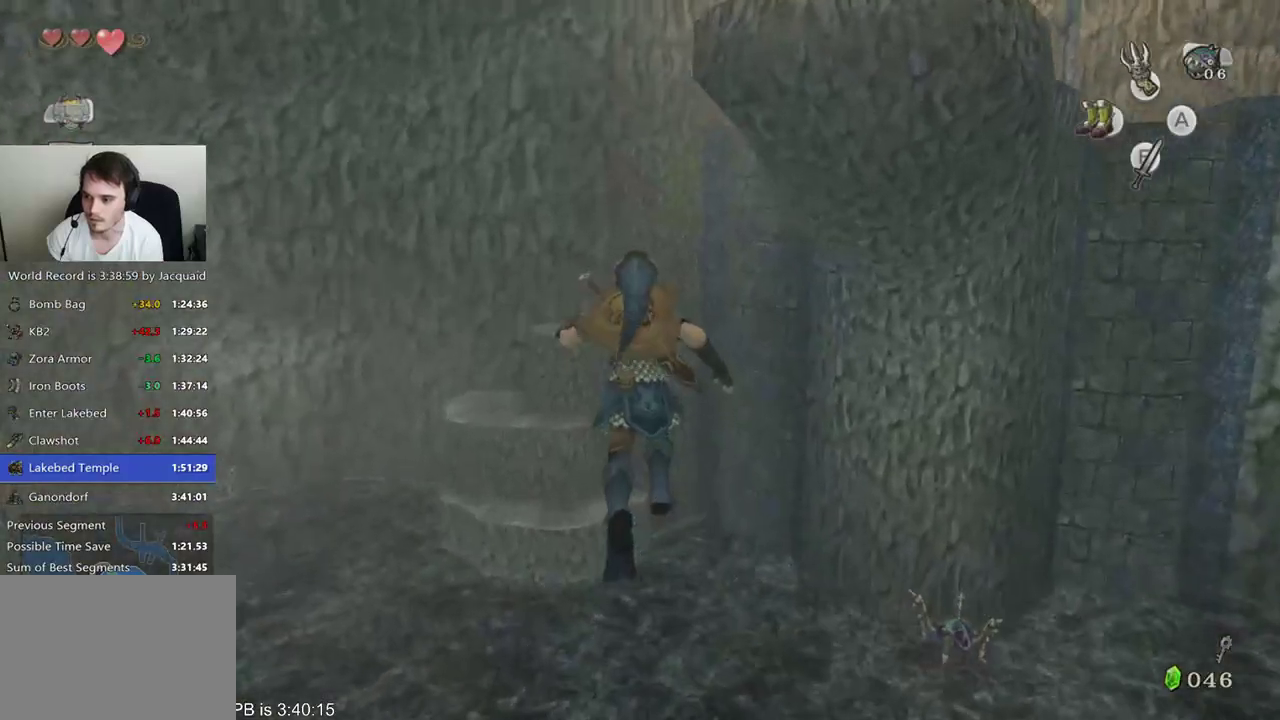
{"dt_ms": 500, "buttons": [], "left_stick": "up", "right_stick": "center"}
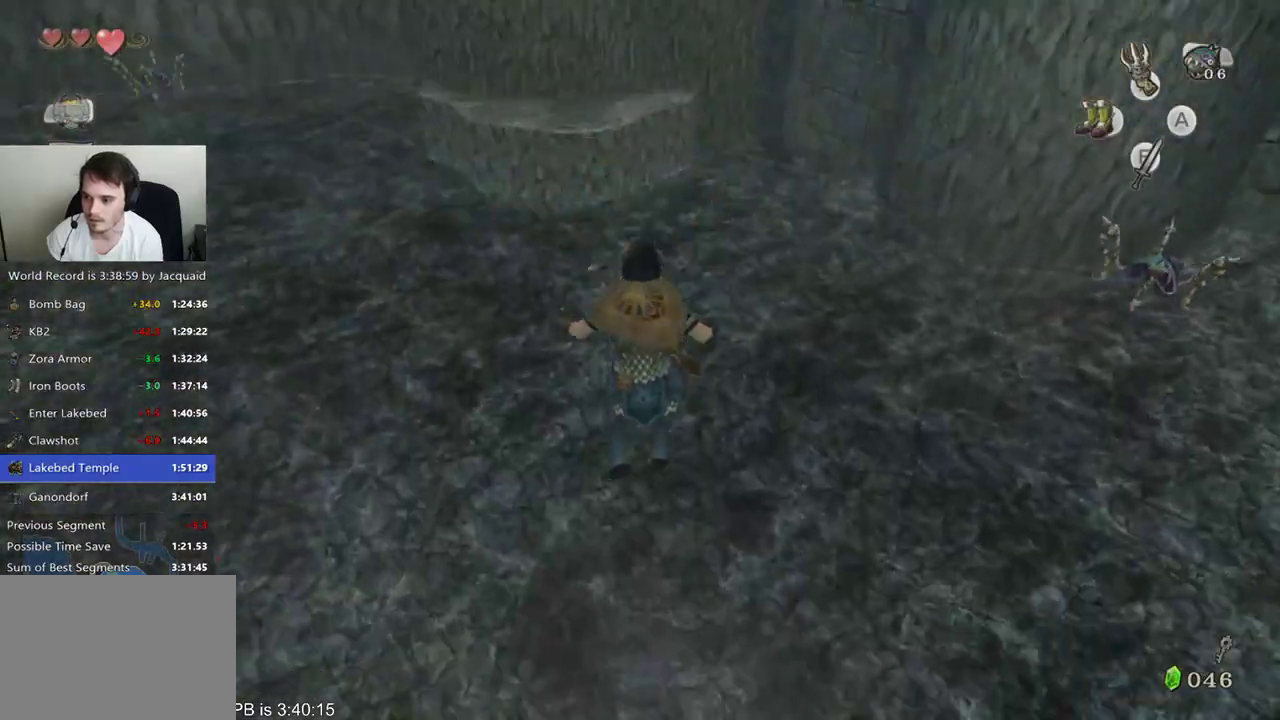
{"dt_ms": 500, "buttons": [], "left_stick": "up", "right_stick": "center", "events": []}
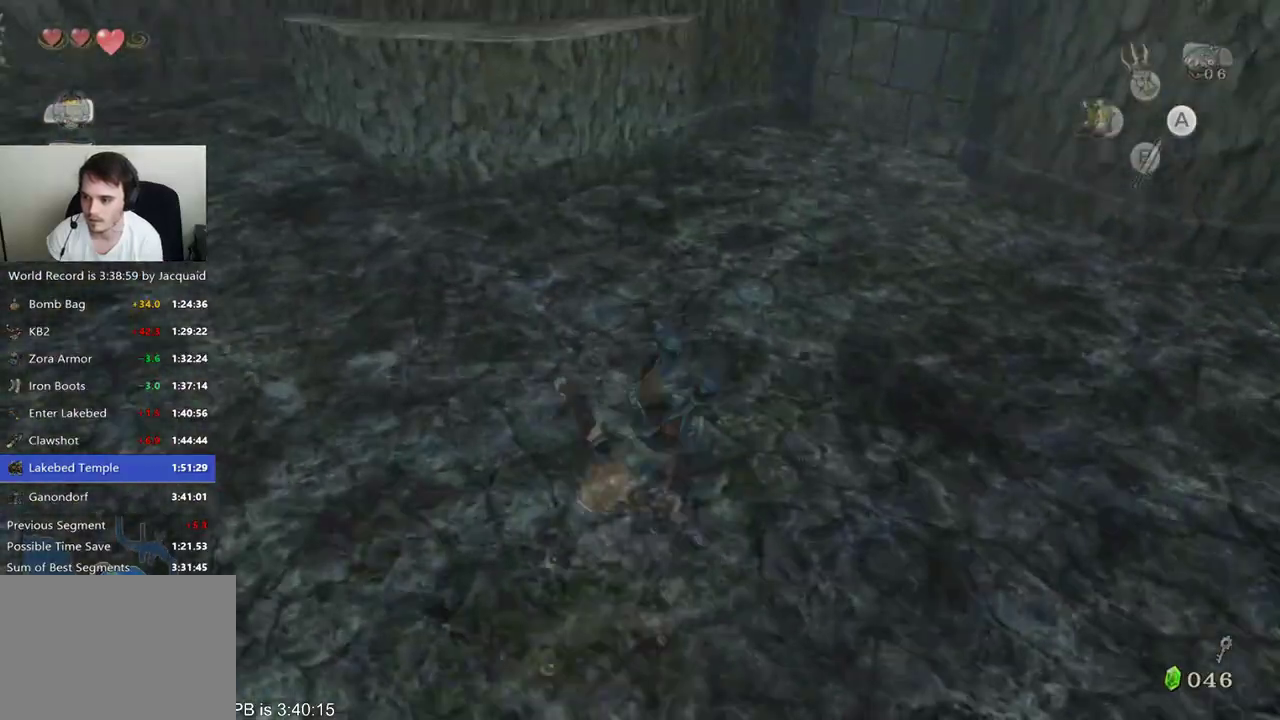
{"dt_ms": 500, "buttons": ["Y"], "left_stick": "center", "right_stick": "center", "events": [[100, "left_stick", "center"], [433, "Y", "down"]]}